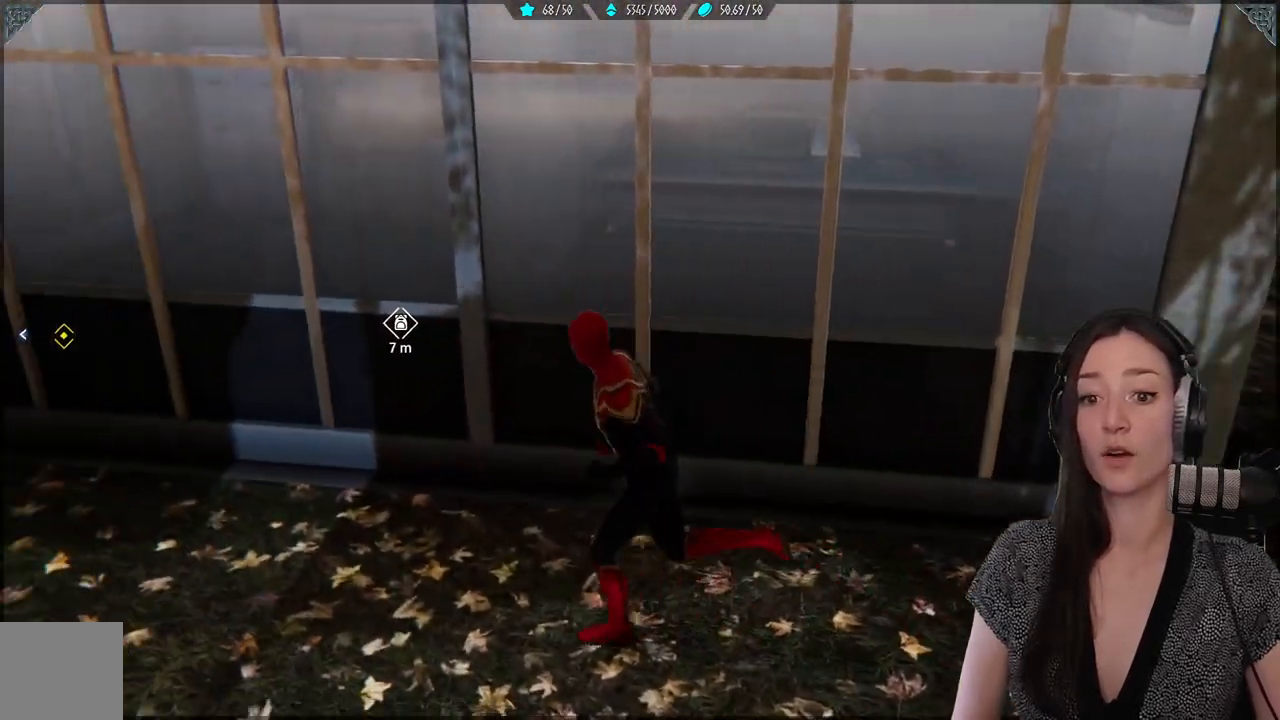
Gameplay with a controller (Xbox layout); each line is a JSON object with the inputs held at the frame after it. "events" lists button and stick changes between this image and that frame as [ms after this image, input, new state], when the widget could be followed in between.
{"buttons": [], "left_stick": "left", "right_stick": "center", "events": [[117, "left_stick", "up-left"], [117, "right_stick", "right"], [467, "left_stick", "left"], [467, "right_stick", "center"]]}
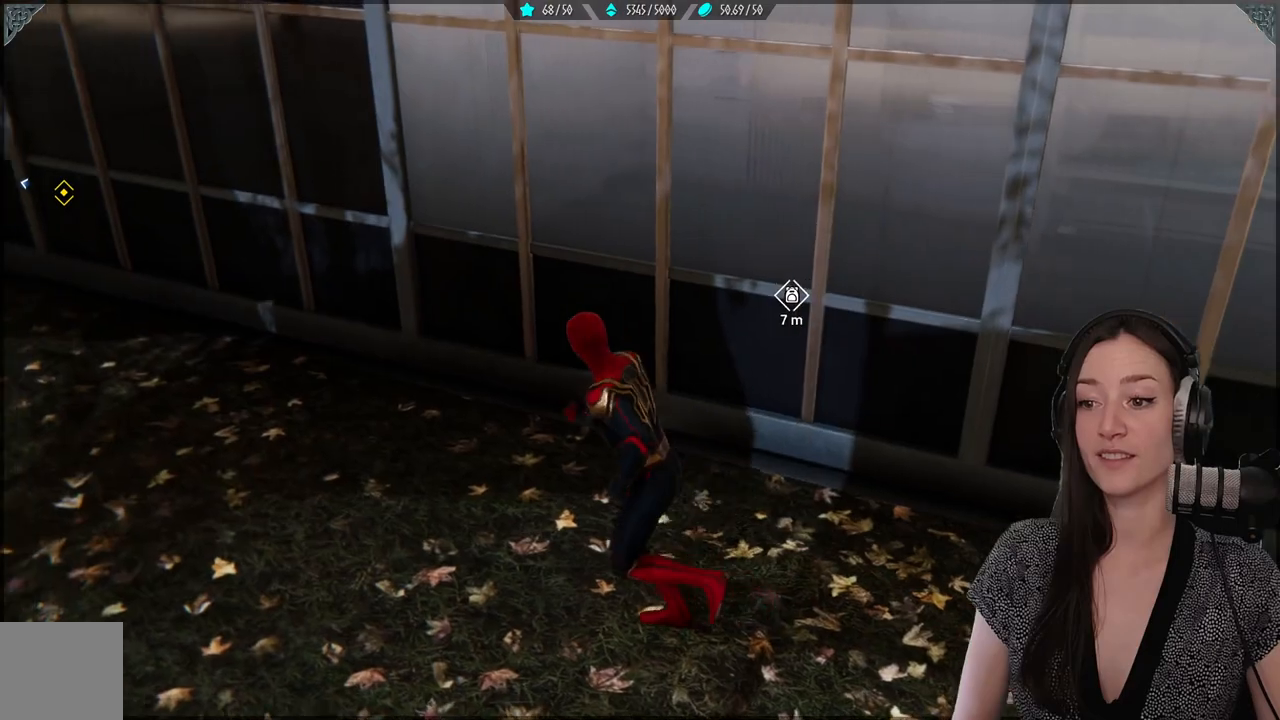
{"buttons": [], "left_stick": "left", "right_stick": "center", "events": [[17, "right_stick", "right"], [100, "right_stick", "center"], [233, "right_stick", "up-right"], [450, "right_stick", "center"]]}
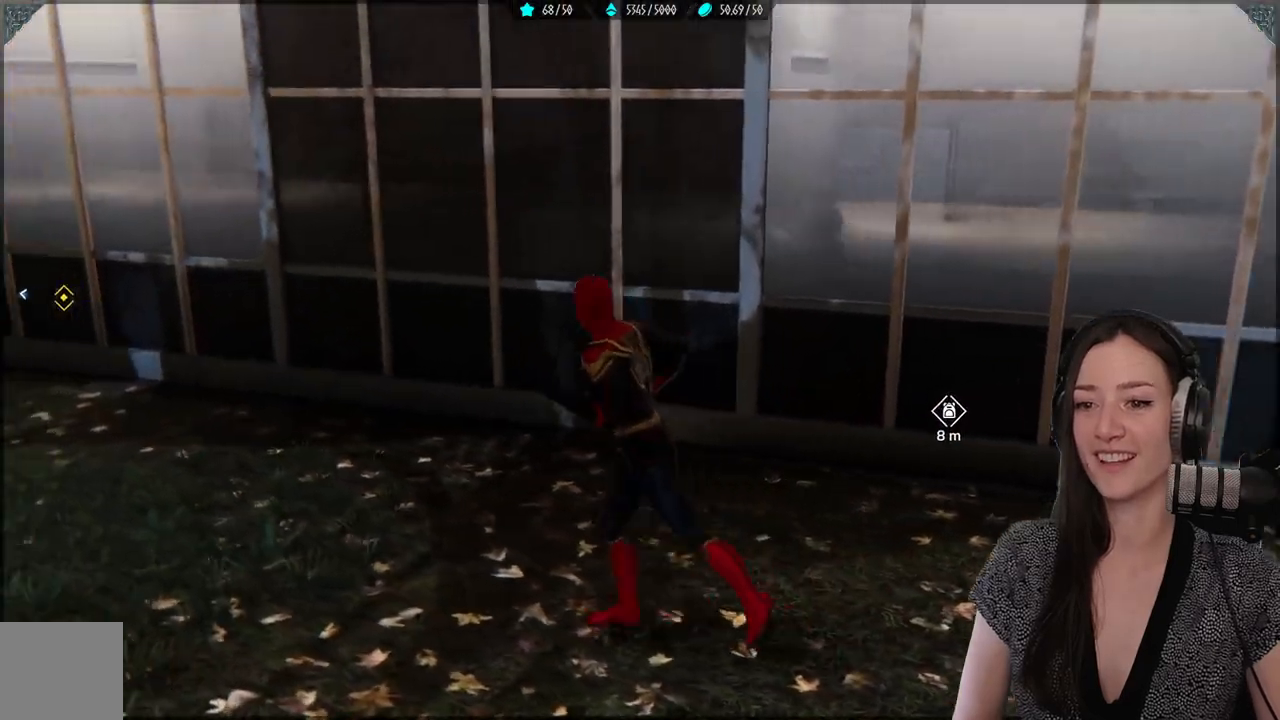
{"buttons": [], "left_stick": "up-left", "right_stick": "center", "events": [[100, "right_stick", "up-left"], [183, "left_stick", "up-left"], [417, "right_stick", "center"]]}
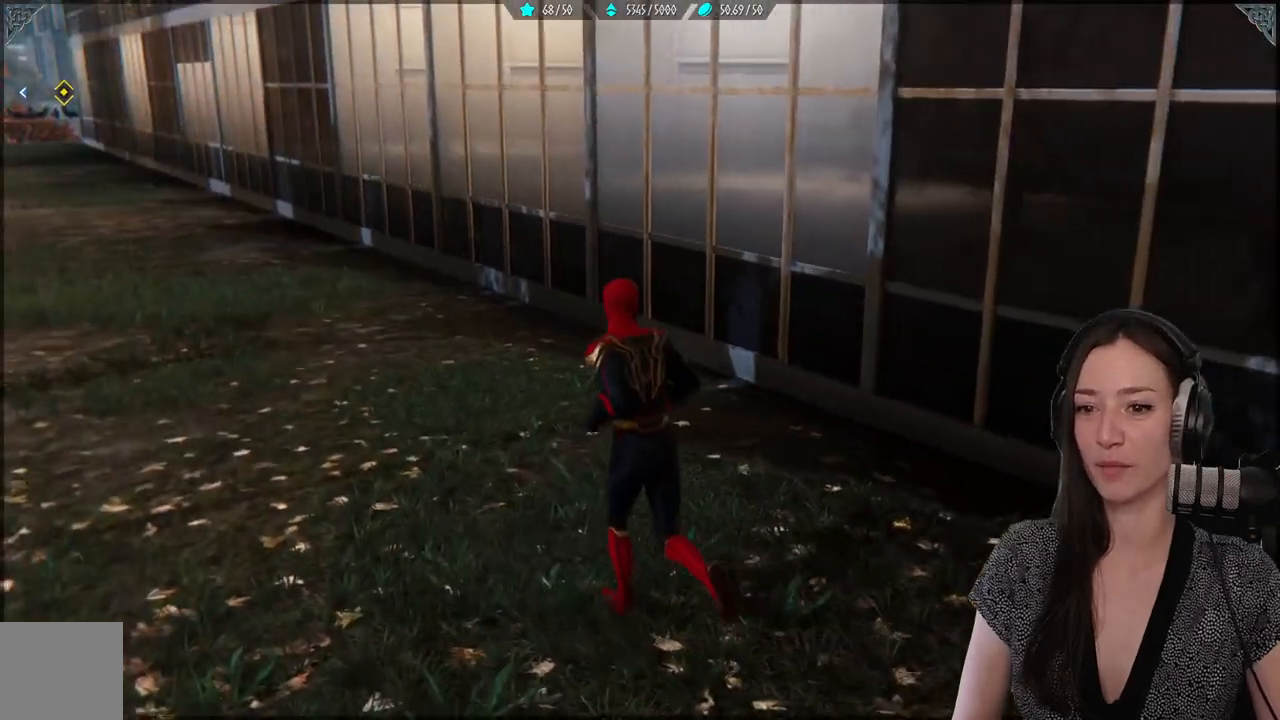
{"buttons": [], "left_stick": "down-right", "right_stick": "right", "events": [[167, "right_stick", "right"], [200, "left_stick", "down-left"], [317, "left_stick", "down"], [433, "left_stick", "down-right"]]}
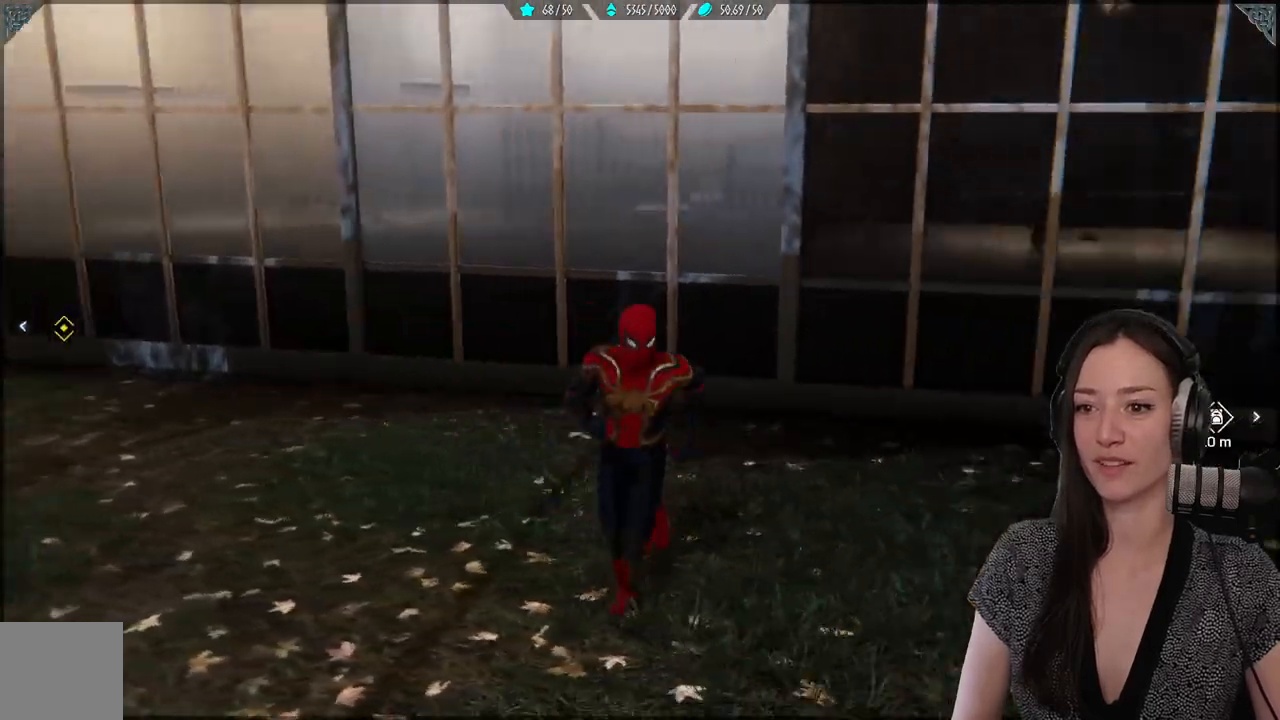
{"buttons": [], "left_stick": "up-right", "right_stick": "center", "events": [[167, "left_stick", "right"], [267, "right_stick", "up-right"], [367, "right_stick", "center"], [383, "left_stick", "up-right"]]}
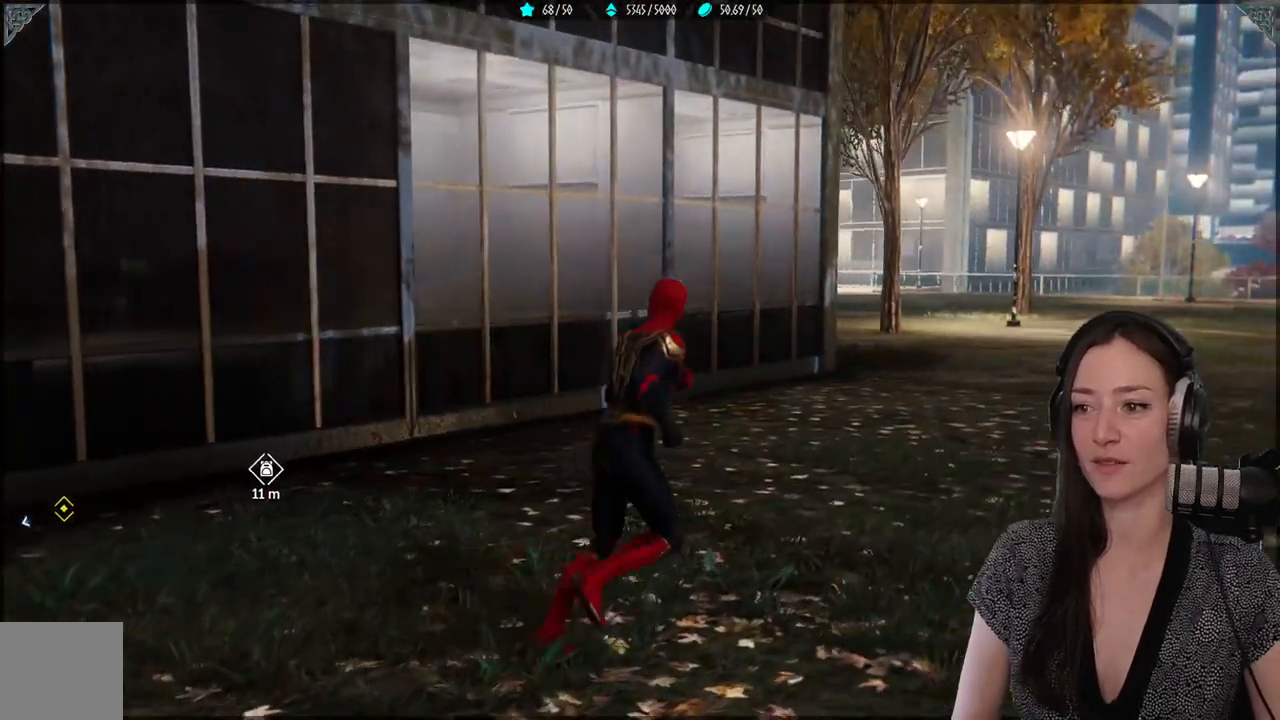
{"buttons": ["R2"], "left_stick": "up-right", "right_stick": "center", "events": [[200, "R2", "down"]]}
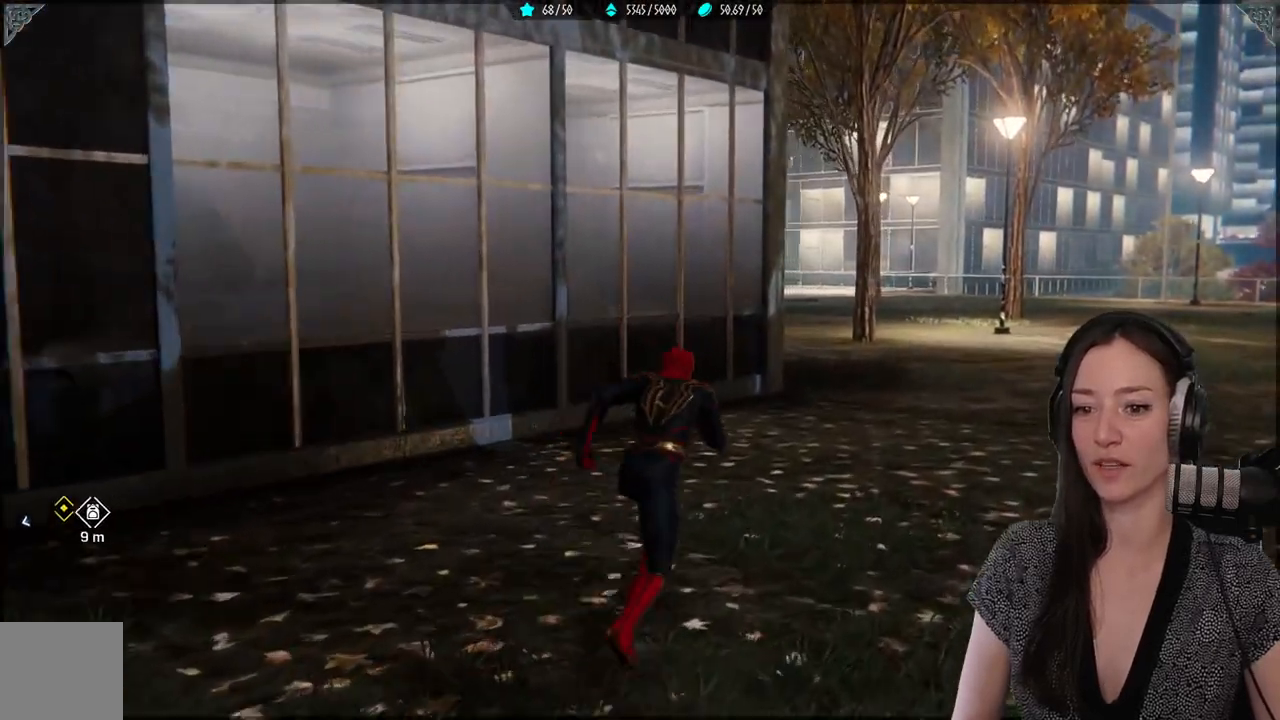
{"buttons": ["R2"], "left_stick": "up-right", "right_stick": "down-left", "events": [[133, "right_stick", "down-left"]]}
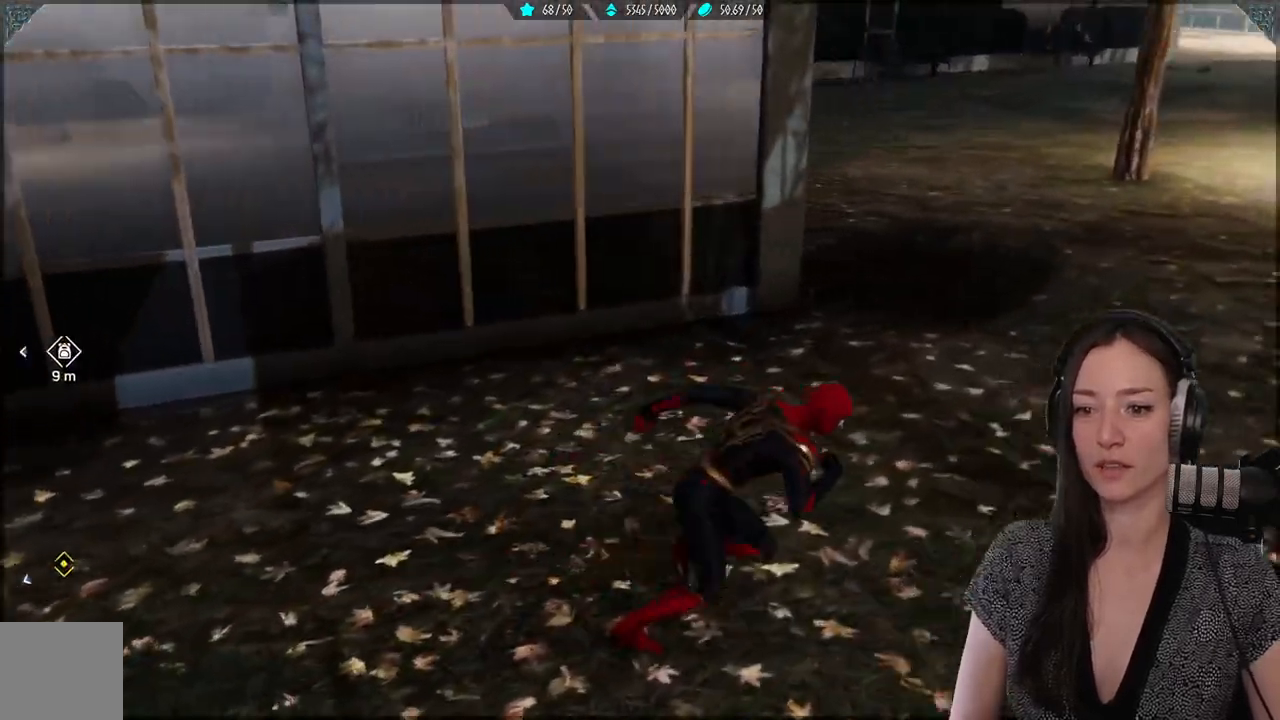
{"buttons": ["R2"], "left_stick": "up-right", "right_stick": "up-left", "events": [[117, "right_stick", "left"], [183, "right_stick", "up-left"]]}
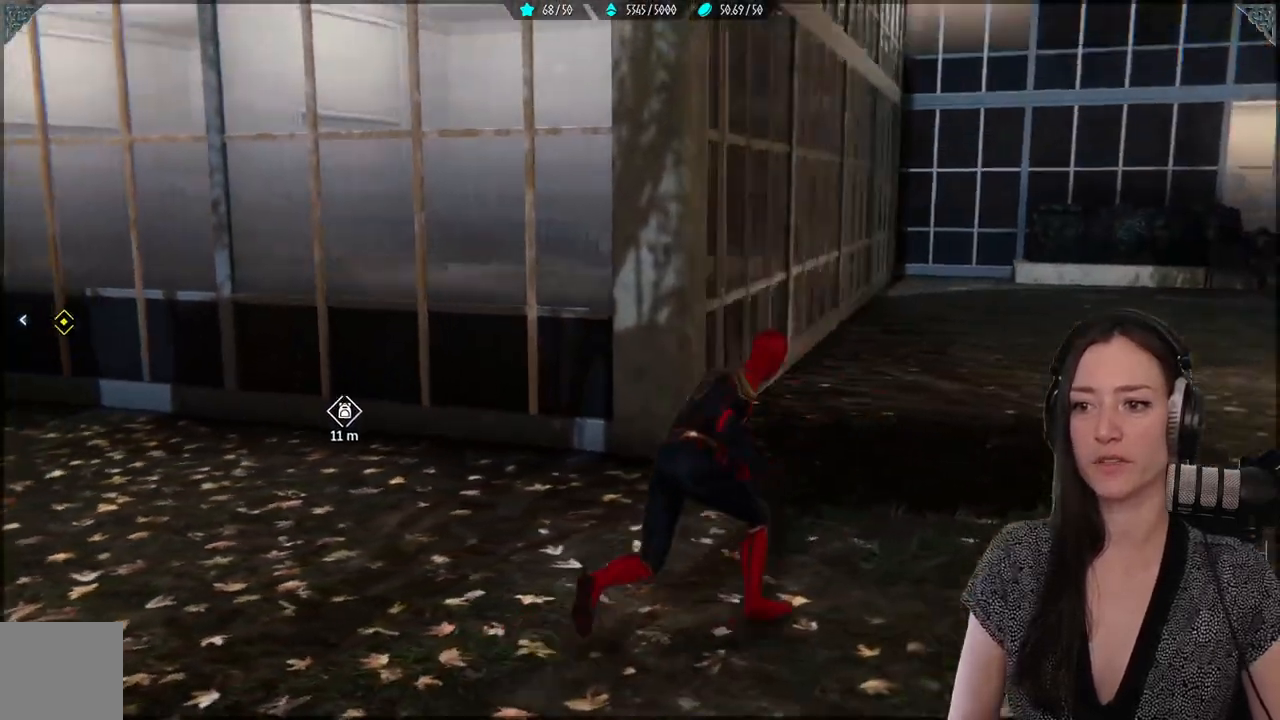
{"buttons": ["R2"], "left_stick": "up-right", "right_stick": "center", "events": [[117, "right_stick", "left"], [283, "right_stick", "center"]]}
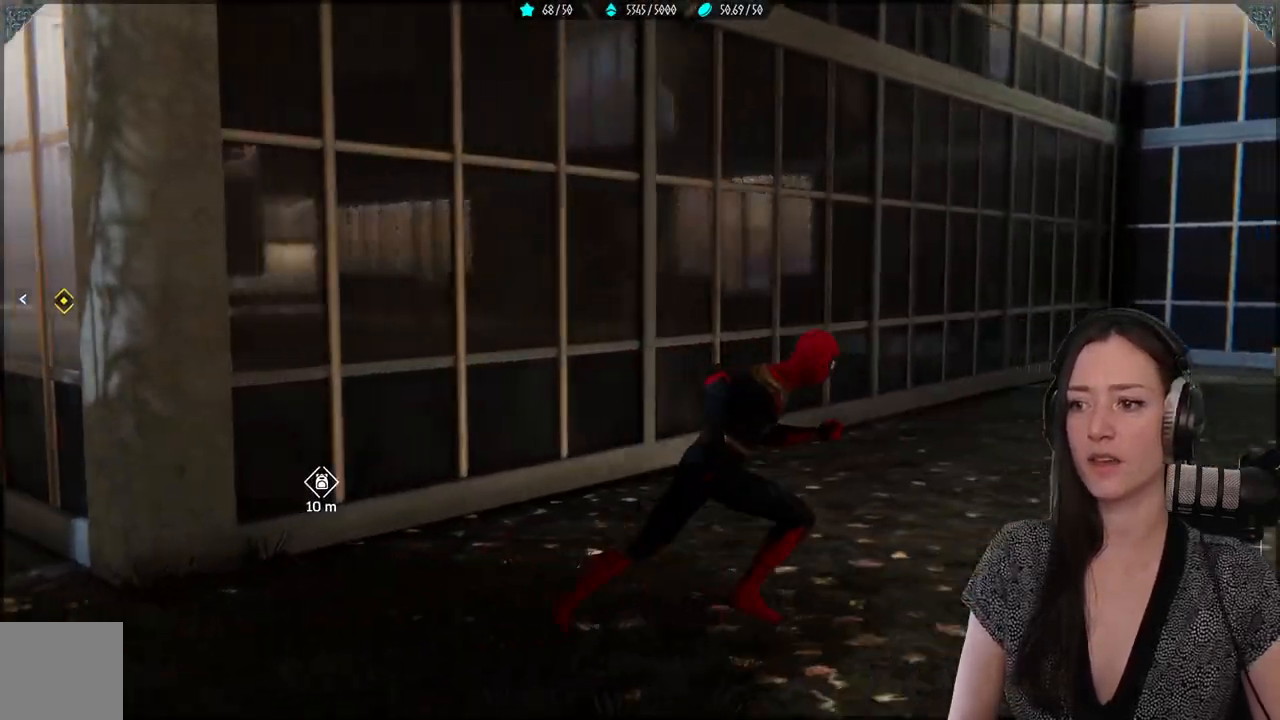
{"buttons": ["R2"], "left_stick": "up-right", "right_stick": "down-left", "events": [[50, "right_stick", "down-left"]]}
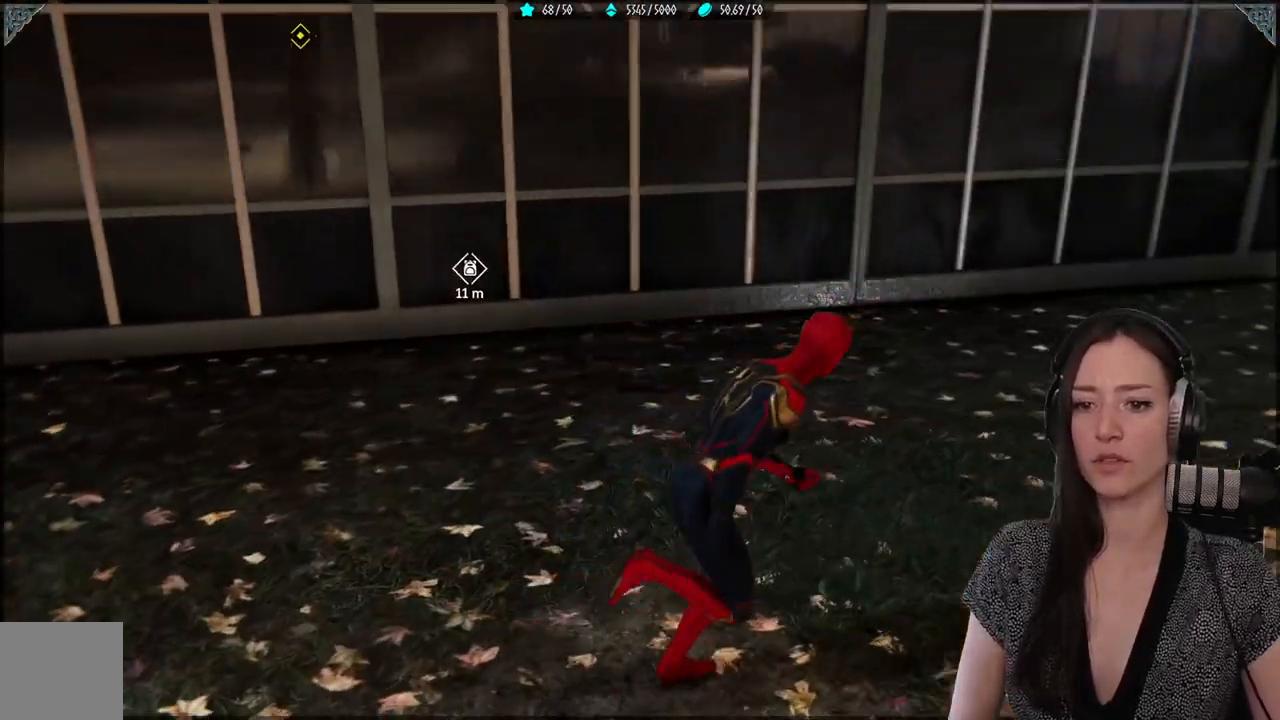
{"buttons": [], "left_stick": "center", "right_stick": "center", "events": [[17, "right_stick", "center"], [83, "left_stick", "center"], [100, "R2", "up"]]}
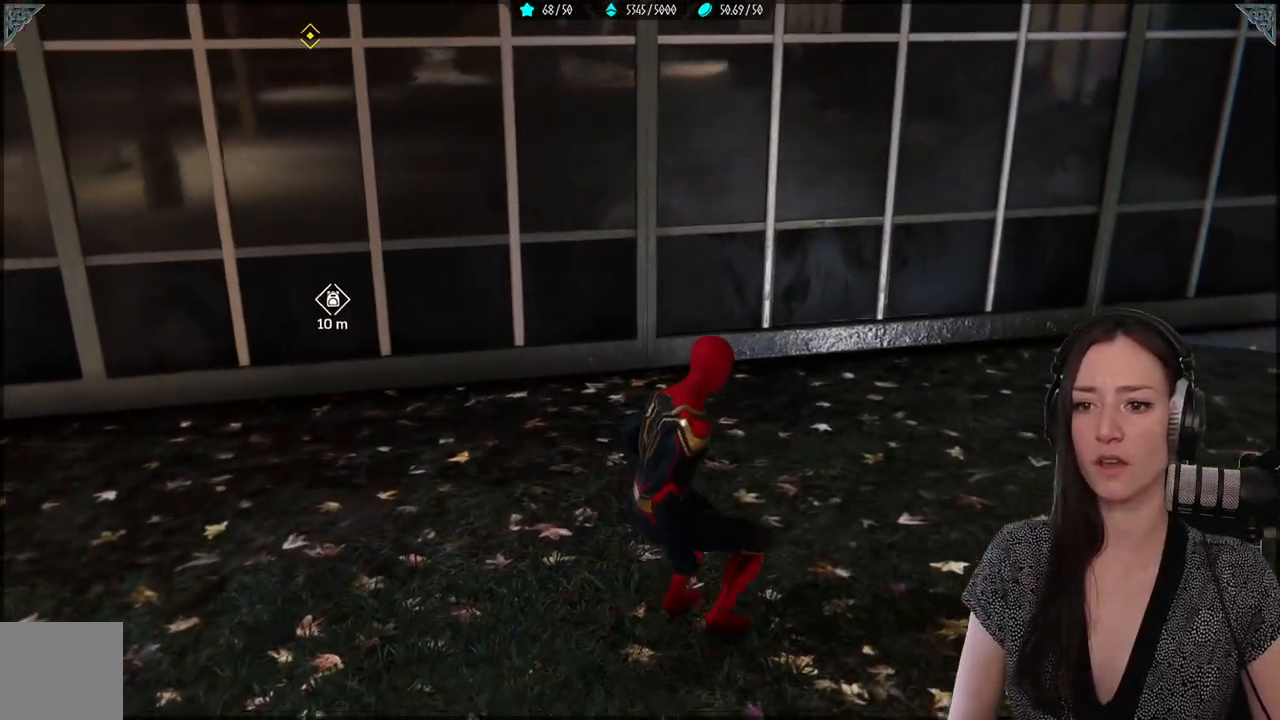
{"buttons": [], "left_stick": "up-right", "right_stick": "up-right", "events": [[67, "right_stick", "right"], [183, "right_stick", "up-right"], [217, "left_stick", "right"], [400, "left_stick", "up-right"]]}
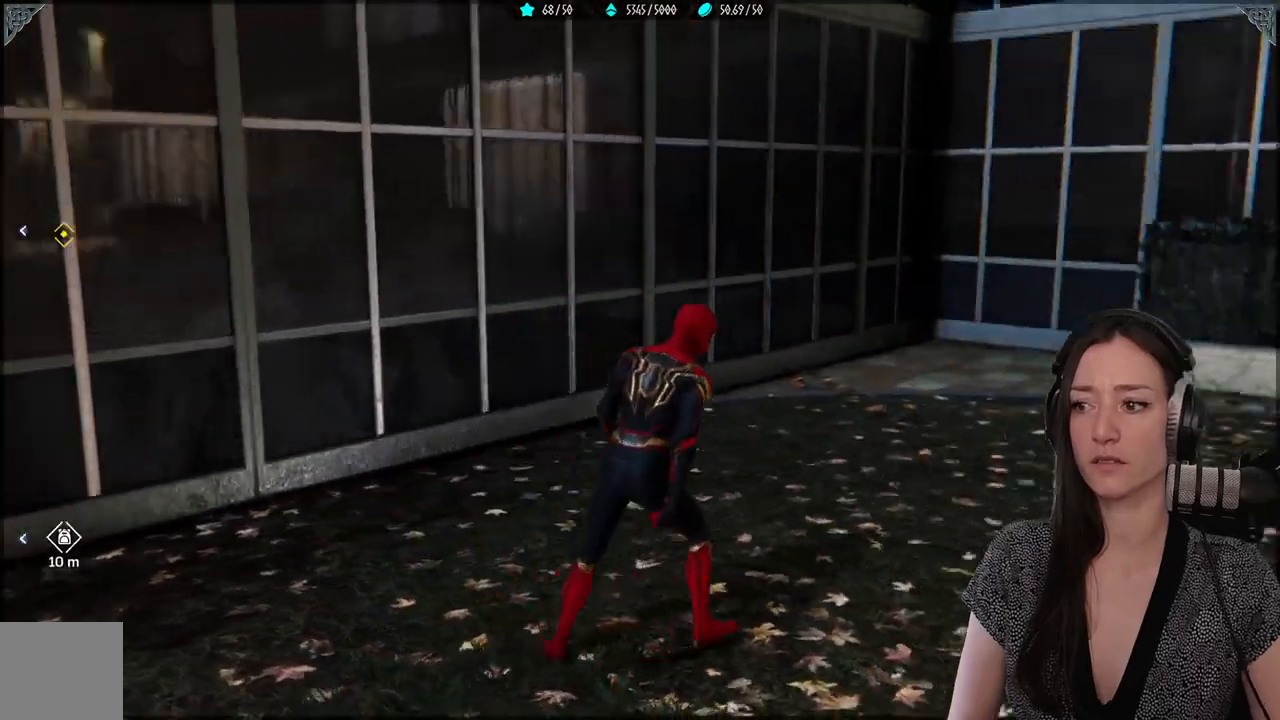
{"buttons": ["R2"], "left_stick": "up-right", "right_stick": "center", "events": [[67, "R2", "down"], [167, "right_stick", "center"]]}
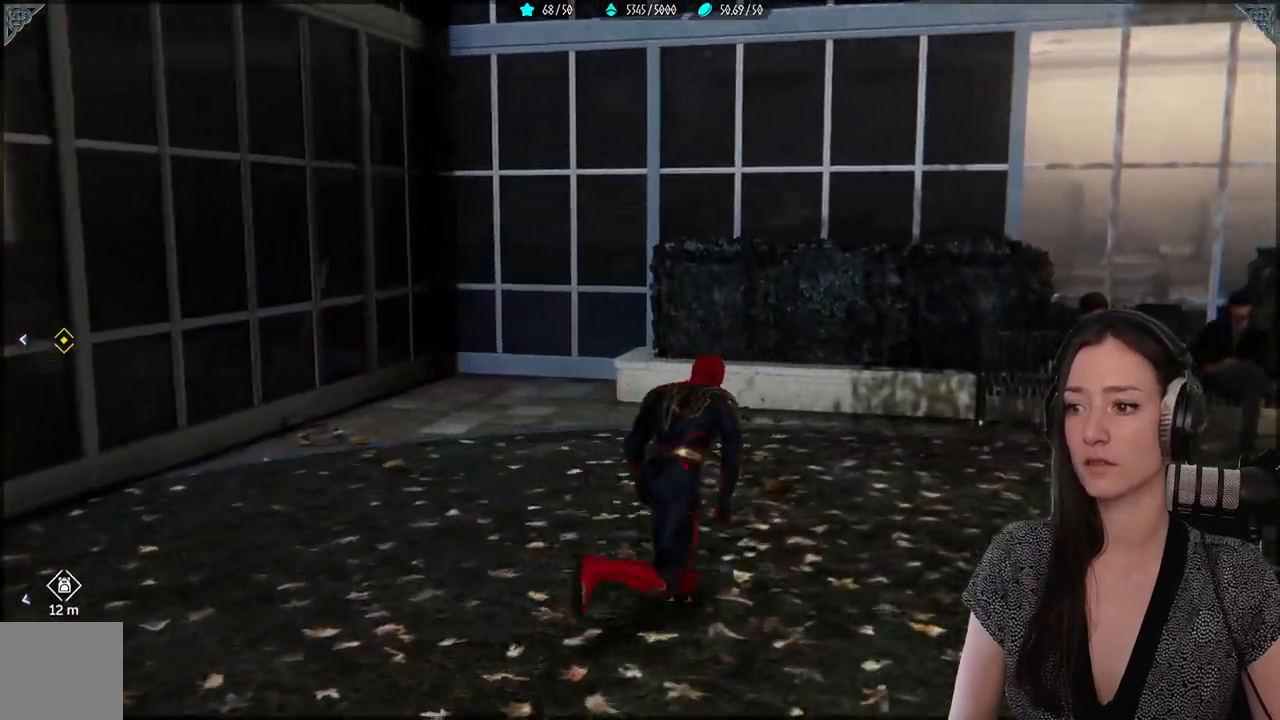
{"buttons": ["R2"], "left_stick": "down", "right_stick": "up-left", "events": [[183, "left_stick", "down-right"], [250, "left_stick", "down"], [317, "right_stick", "up-left"]]}
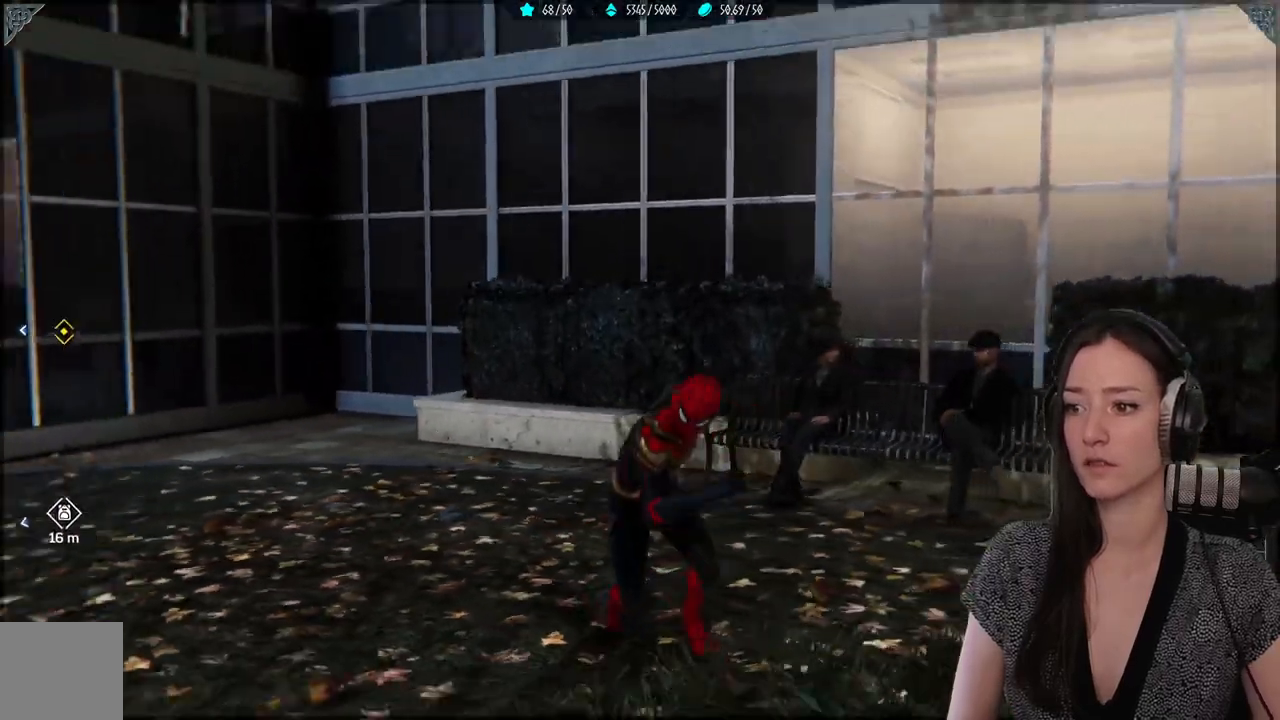
{"buttons": ["R2"], "left_stick": "down-left", "right_stick": "center", "events": [[83, "right_stick", "right"], [483, "right_stick", "center"], [500, "left_stick", "down-left"]]}
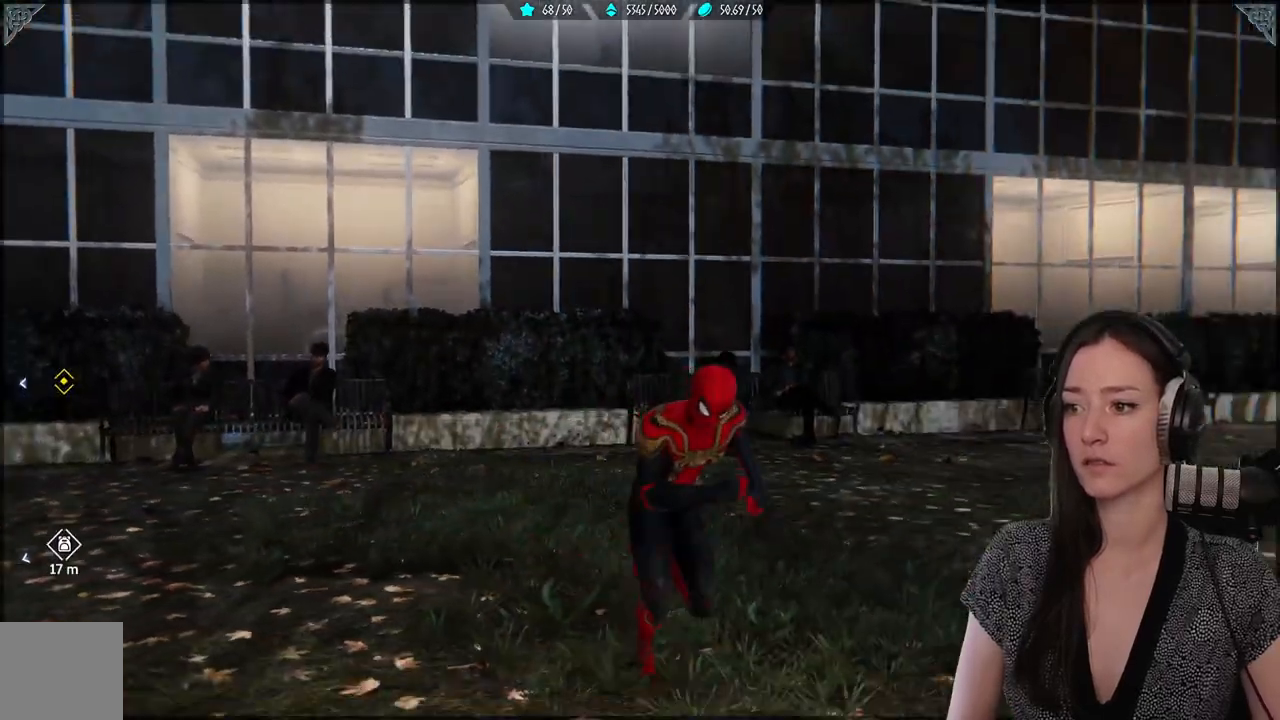
{"buttons": ["R2"], "left_stick": "down-left", "right_stick": "center", "events": []}
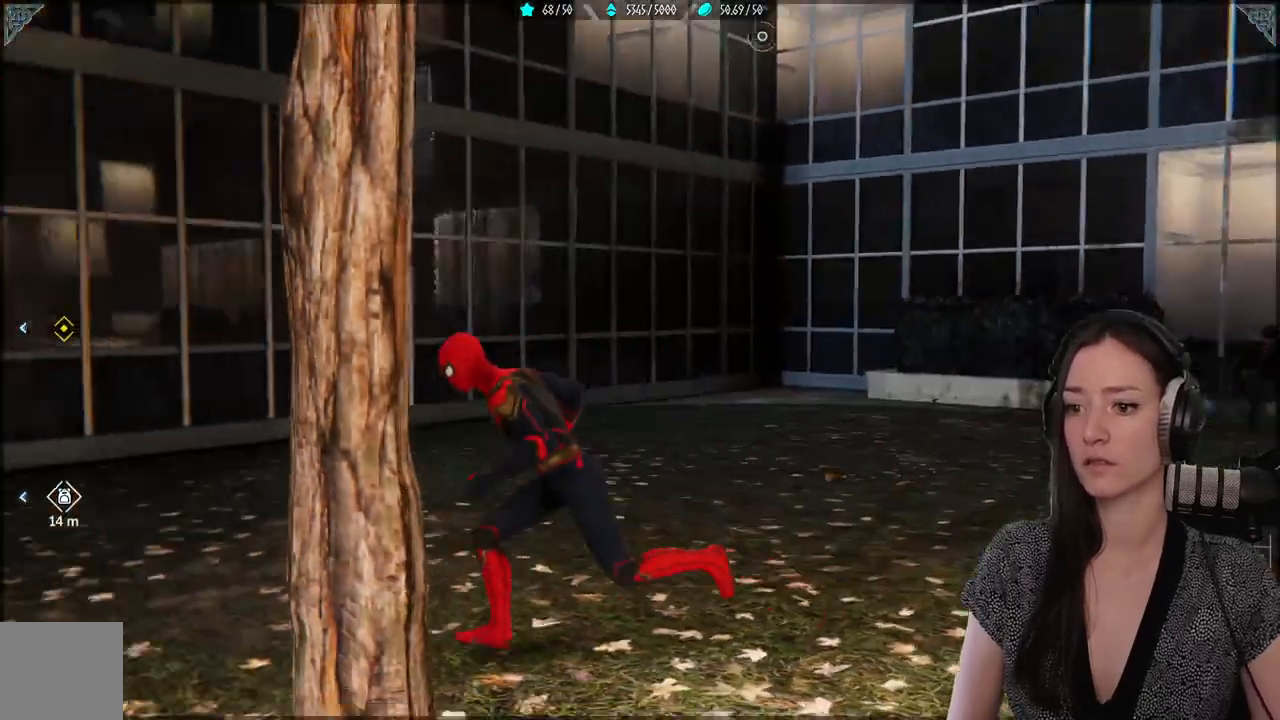
{"buttons": ["R2"], "left_stick": "up-left", "right_stick": "left", "events": [[167, "left_stick", "up-left"], [333, "right_stick", "left"]]}
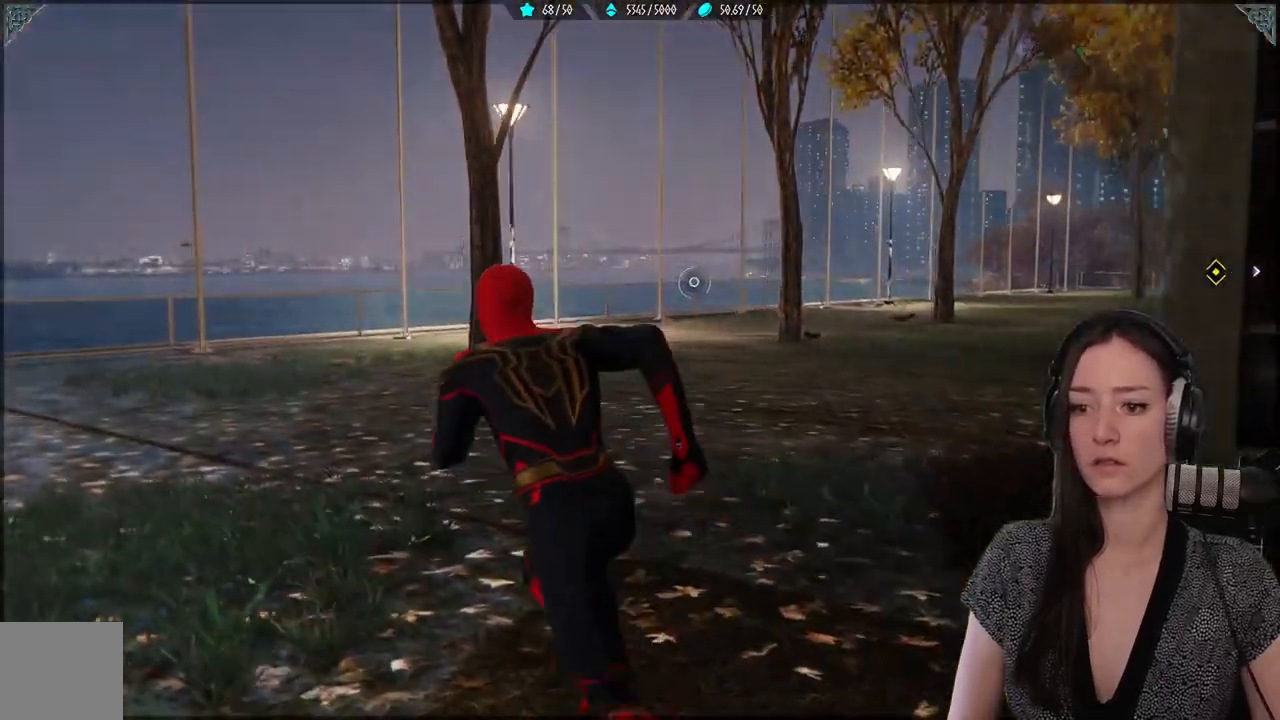
{"buttons": ["R2"], "left_stick": "up-left", "right_stick": "center", "events": [[50, "right_stick", "center"]]}
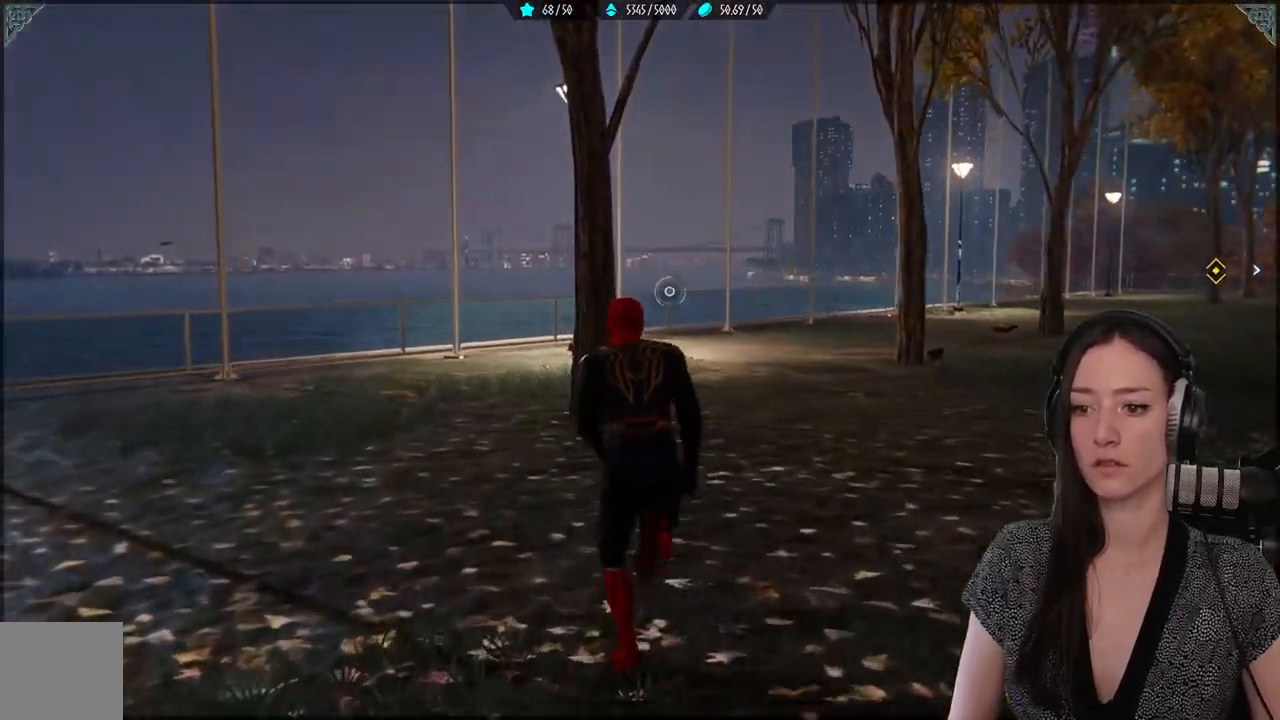
{"buttons": ["R2"], "left_stick": "up-left", "right_stick": "down-right", "events": [[133, "right_stick", "down"], [267, "right_stick", "down-right"]]}
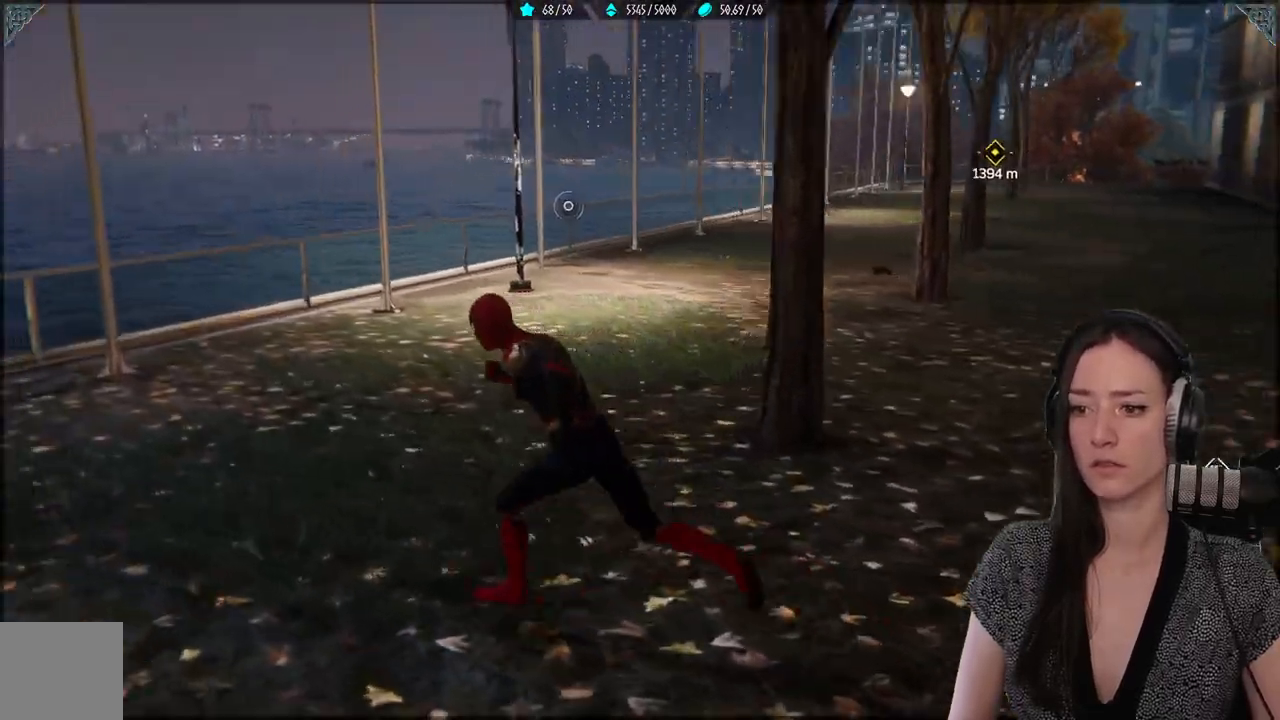
{"buttons": ["R2"], "left_stick": "up-left", "right_stick": "right", "events": [[50, "right_stick", "right"]]}
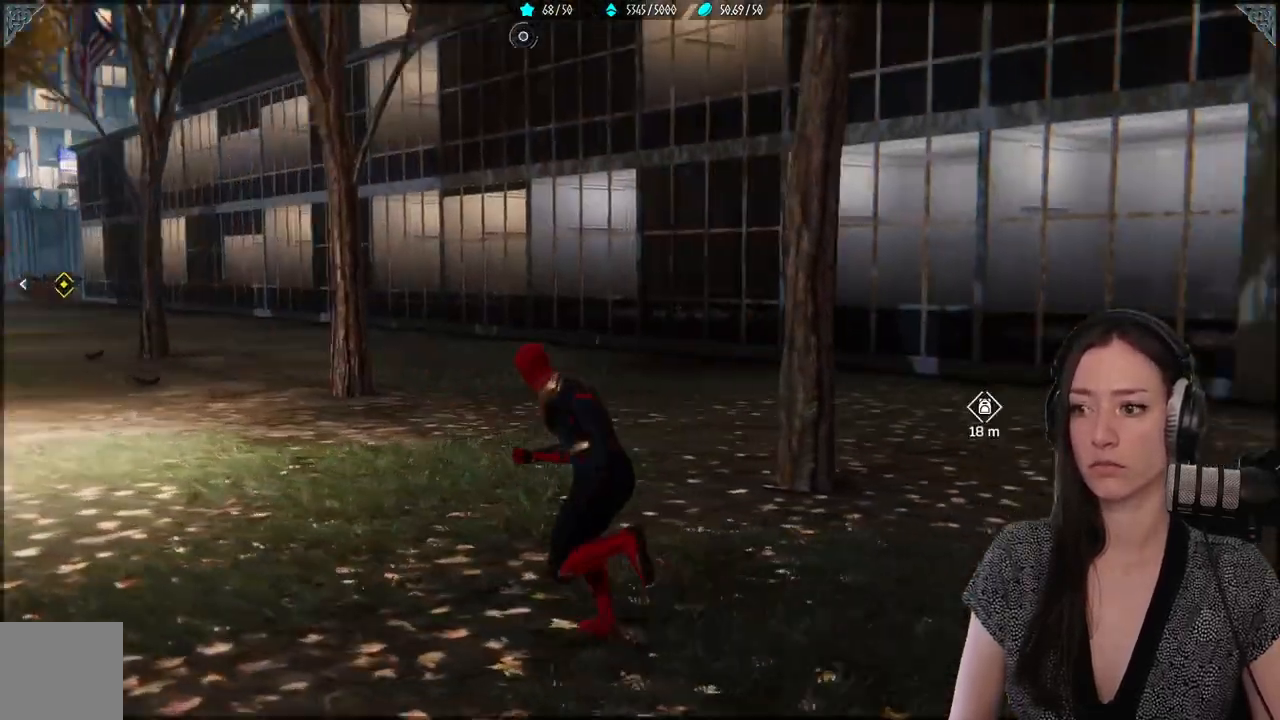
{"buttons": ["R2"], "left_stick": "up-left", "right_stick": "right", "events": []}
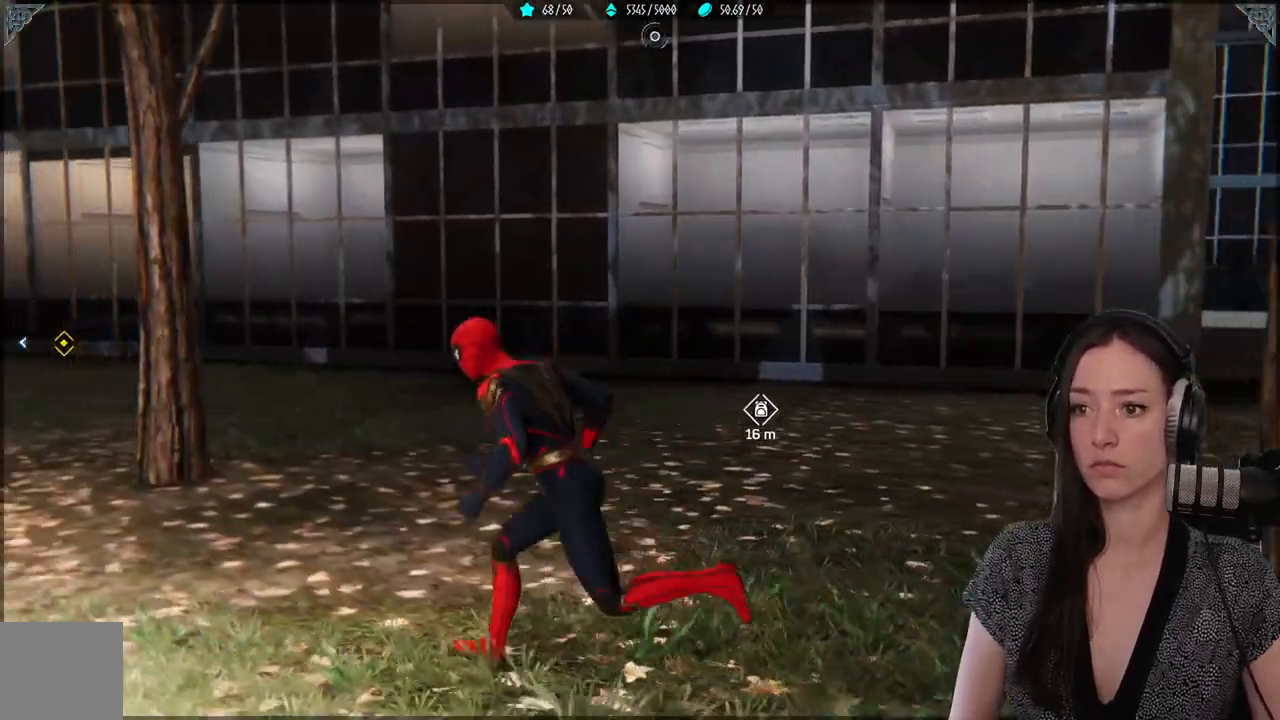
{"buttons": [], "left_stick": "up", "right_stick": "up-right", "events": [[17, "right_stick", "up-right"], [100, "left_stick", "up"], [500, "R2", "up"]]}
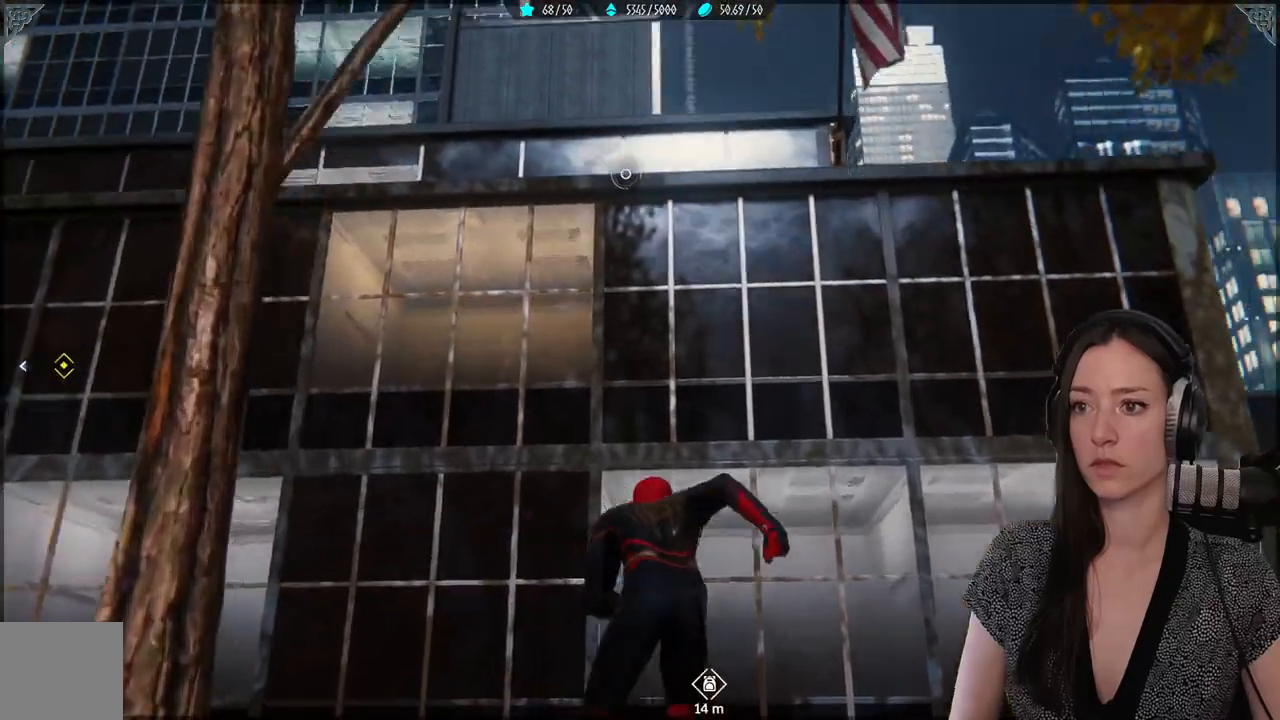
{"buttons": ["L2", "R2"], "left_stick": "up", "right_stick": "center", "events": [[33, "L2", "down"], [100, "R2", "down"], [483, "right_stick", "center"]]}
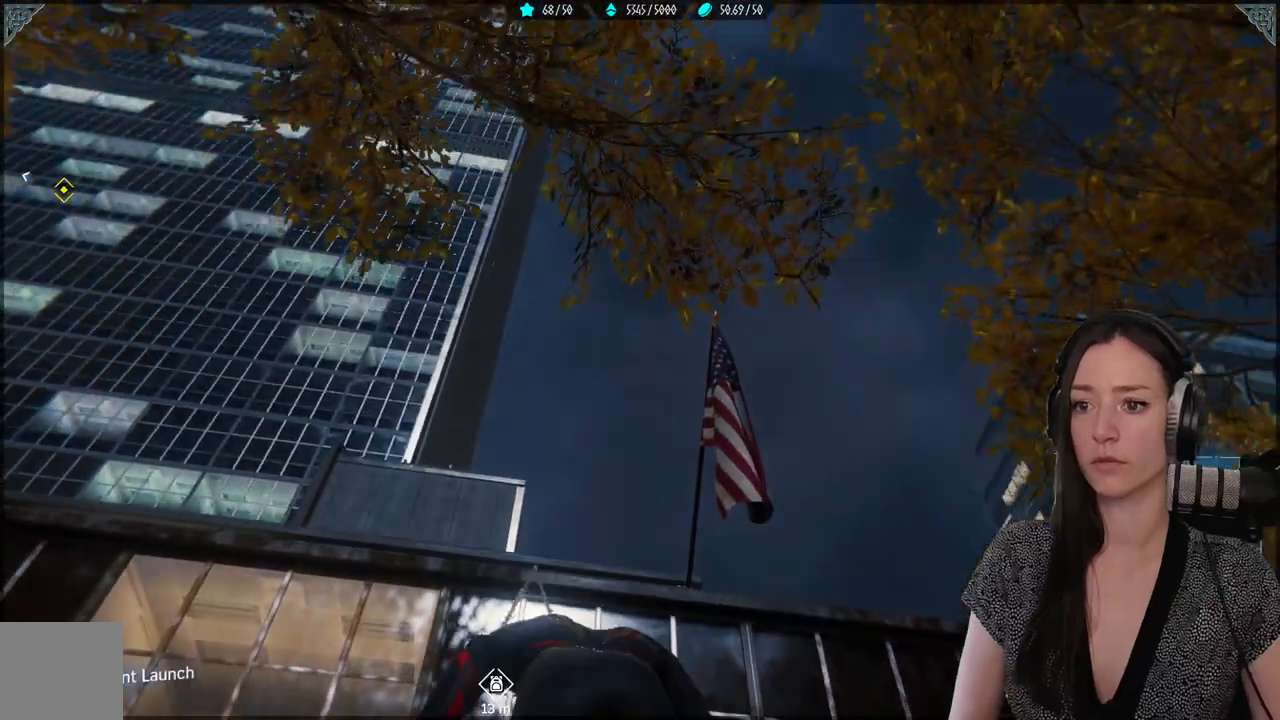
{"buttons": [], "left_stick": "up", "right_stick": "down", "events": [[67, "R2", "up"], [67, "right_stick", "down"], [150, "L2", "up"]]}
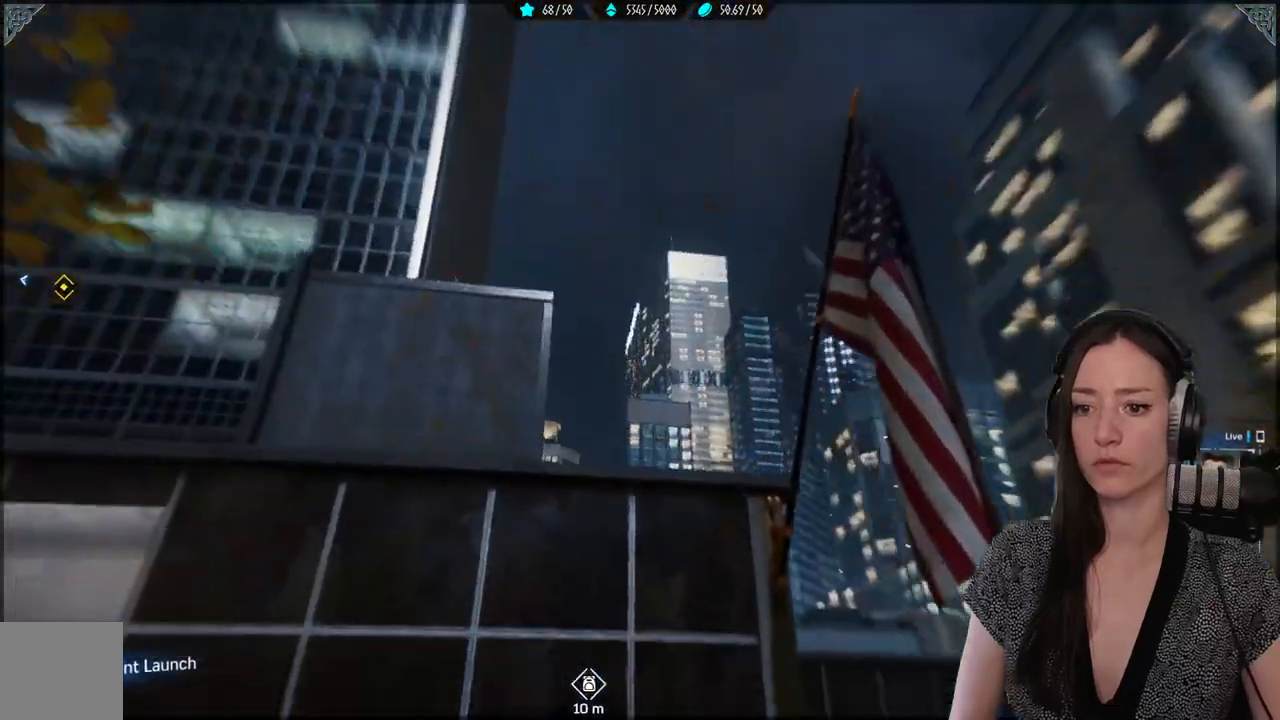
{"buttons": [], "left_stick": "center", "right_stick": "center", "events": [[383, "left_stick", "center"], [433, "right_stick", "center"]]}
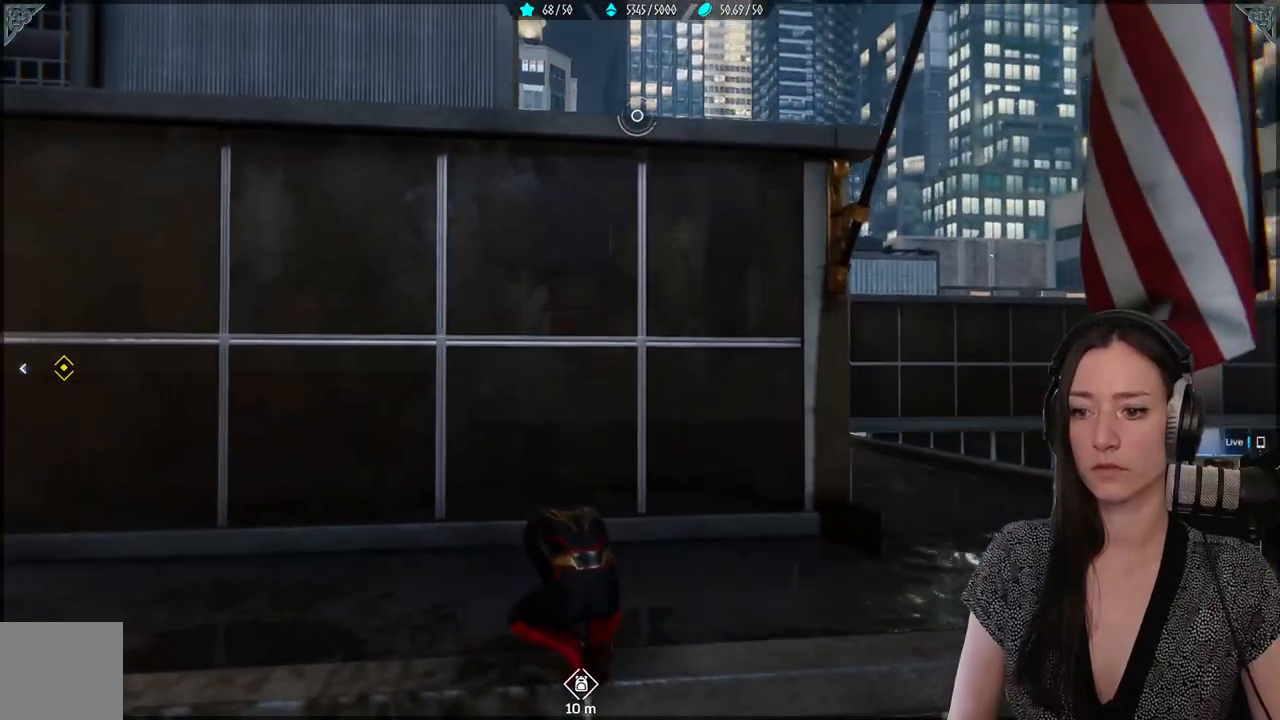
{"buttons": [], "left_stick": "up", "right_stick": "down", "events": [[50, "left_stick", "up"], [83, "A", "down"], [217, "A", "up"], [500, "right_stick", "down"]]}
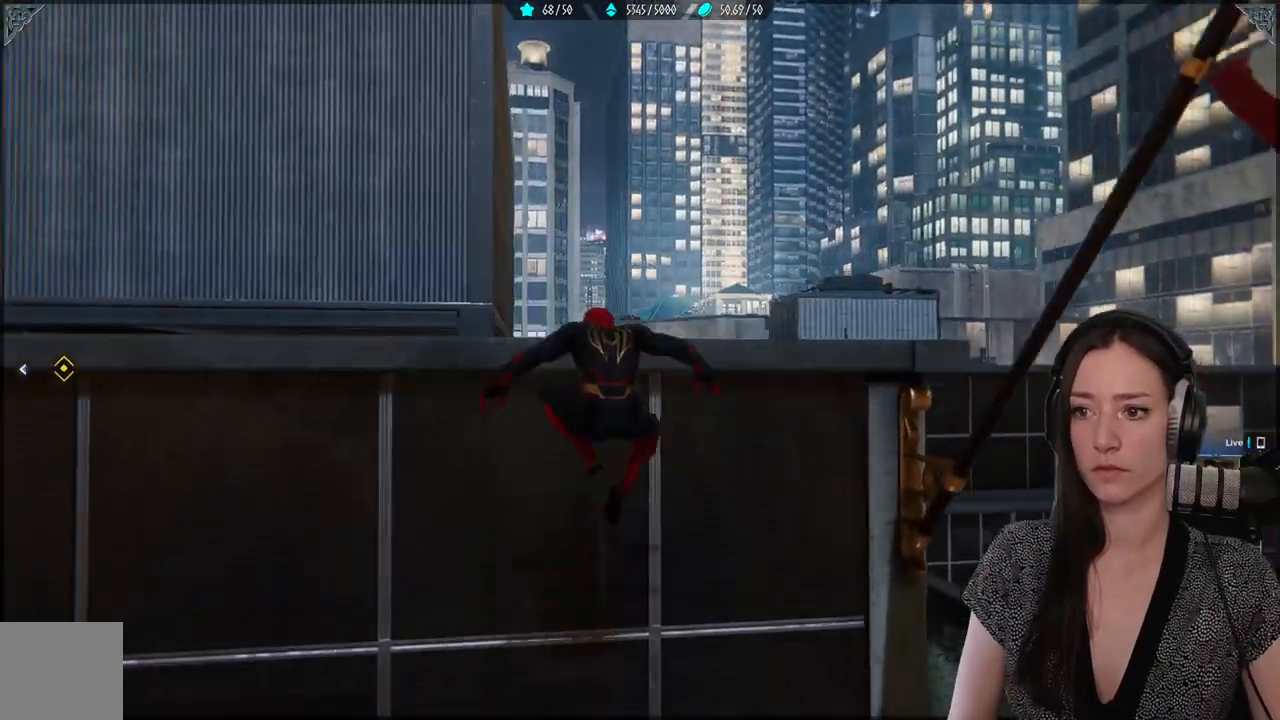
{"buttons": [], "left_stick": "up", "right_stick": "down-left", "events": [[50, "right_stick", "down-left"]]}
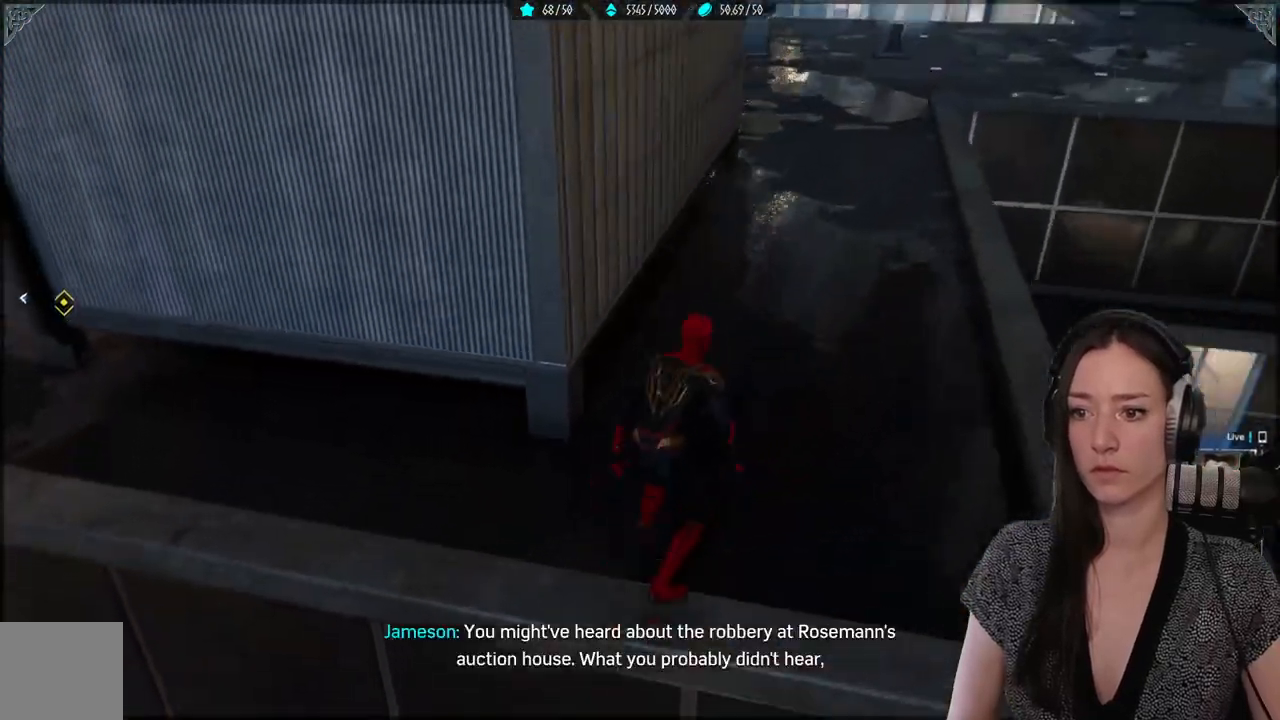
{"buttons": [], "left_stick": "up", "right_stick": "center", "events": [[50, "left_stick", "up-right"], [83, "right_stick", "center"], [467, "left_stick", "up"]]}
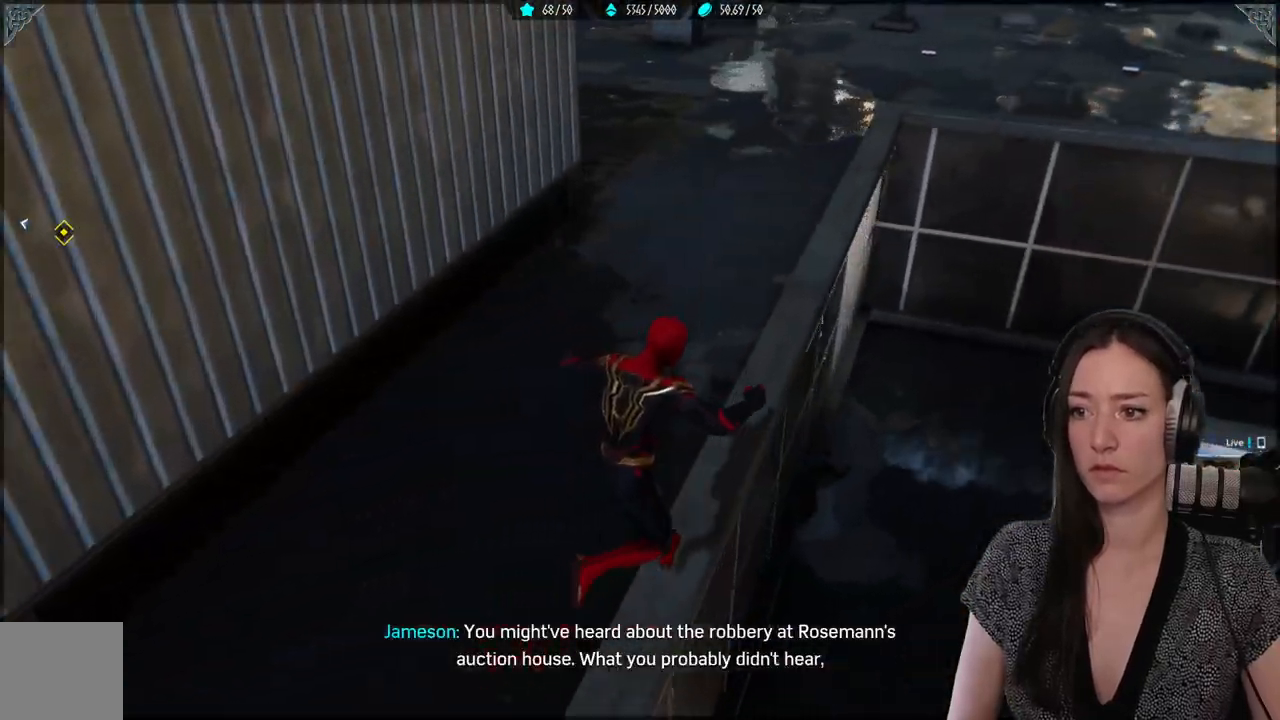
{"buttons": [], "left_stick": "up", "right_stick": "up-left", "events": [[67, "right_stick", "up-left"]]}